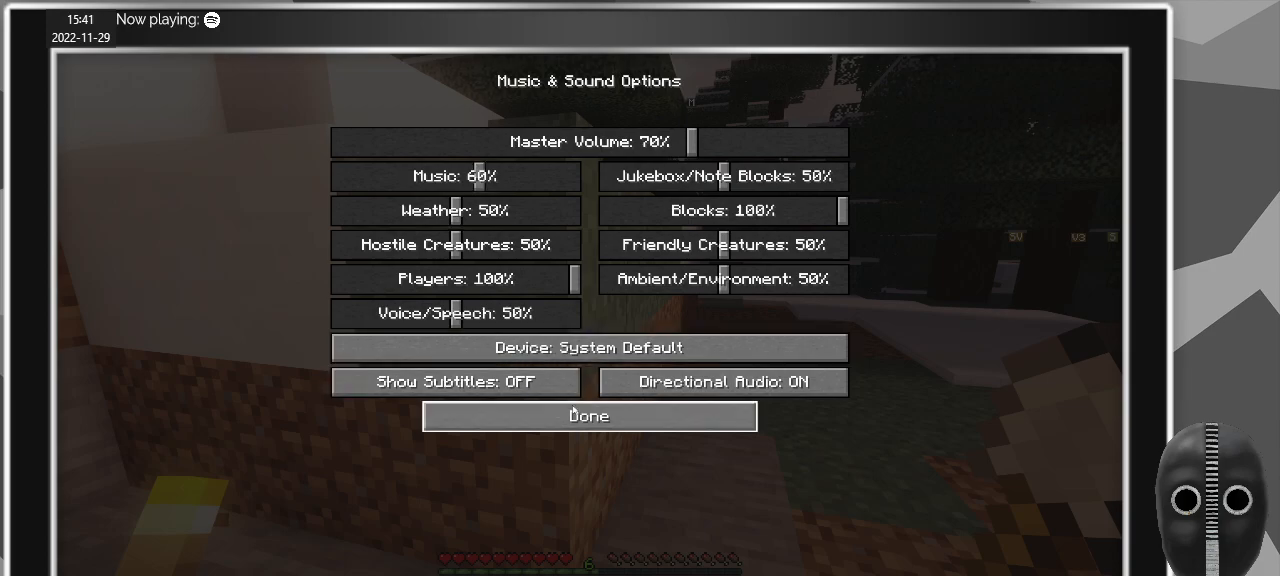
Gameplay with keyboard and mouse; each line is a JSON object with the keys and mouse buttons held at the frame after it. "events" lists presses ("down") and releases ("up") of "a", "caps_lock", "ctrl", "d", "e", "escape", "f", "q", "r", "s", "shift", "space", "t", "tab", "w", "mouse_left", "mouse_wheel" and "mouse_right" between this image and that frame as [ms after this image, input, new state], when the widget could be followed in between. "mouse_left", "mouse_wheel", "mouse_right" = the "left", "wheel", "right" buttons of the "mouse" list. No other keys are recorded. Fast repeated clicks can show as one long hold. "wheel" means that the mouse wheel is clicked or scrolled. Mouse movement is not recorded.
{"keys": [], "mouse": [], "events": [[267, "mouse_left", "down"], [367, "mouse_left", "up"]]}
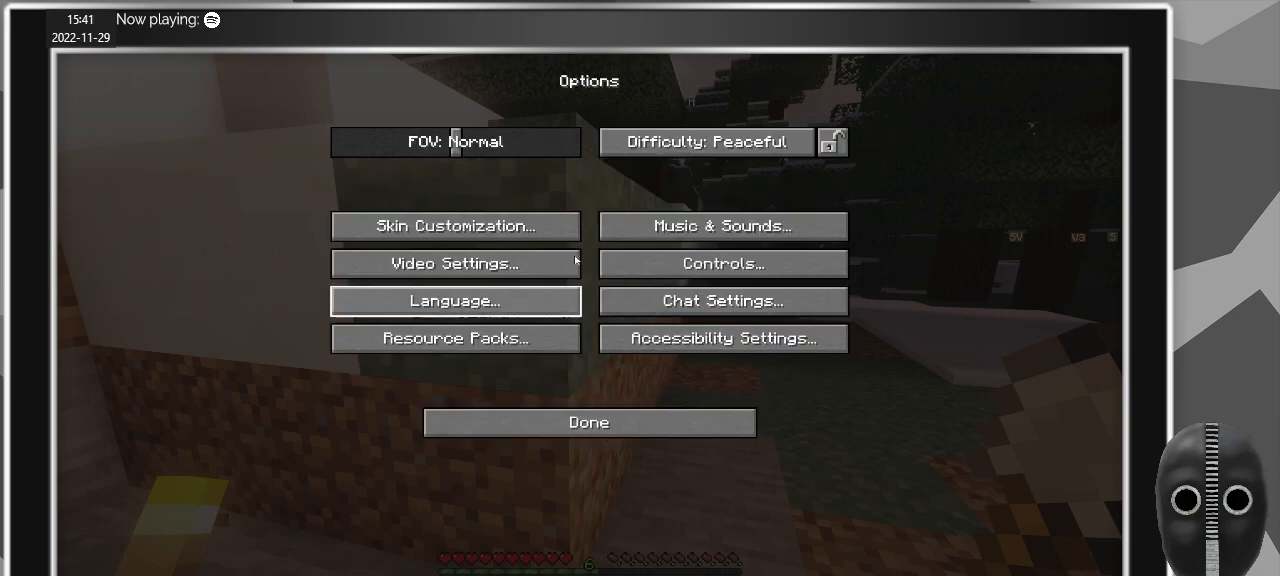
{"keys": [], "mouse": [], "events": []}
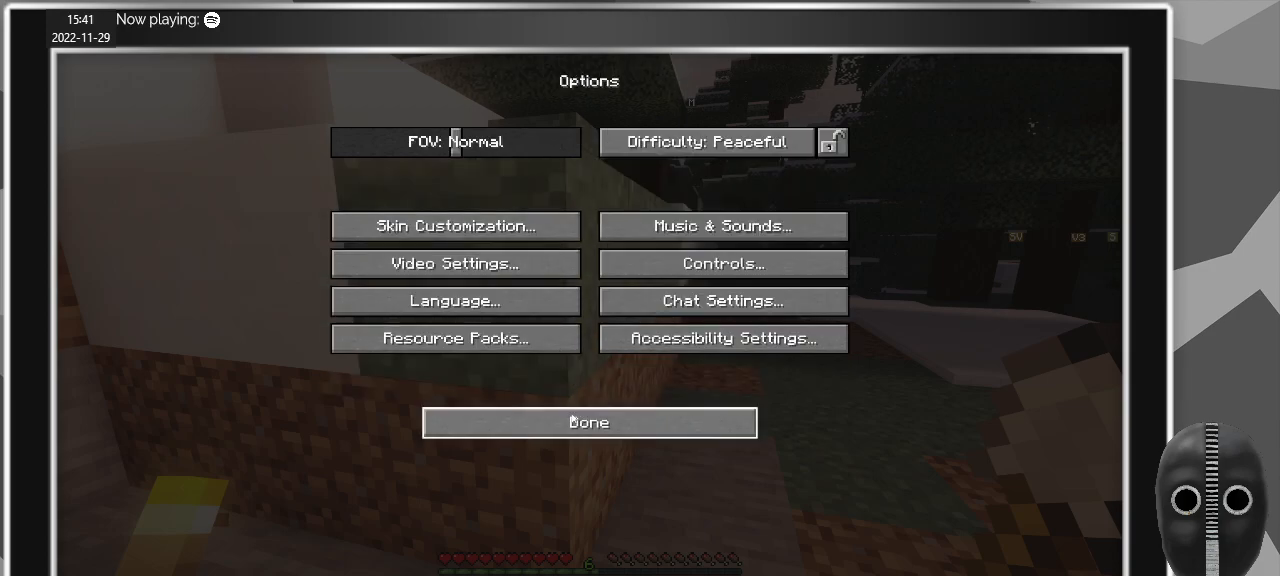
{"keys": [], "mouse": [], "events": [[17, "mouse_left", "down"], [117, "mouse_left", "up"]]}
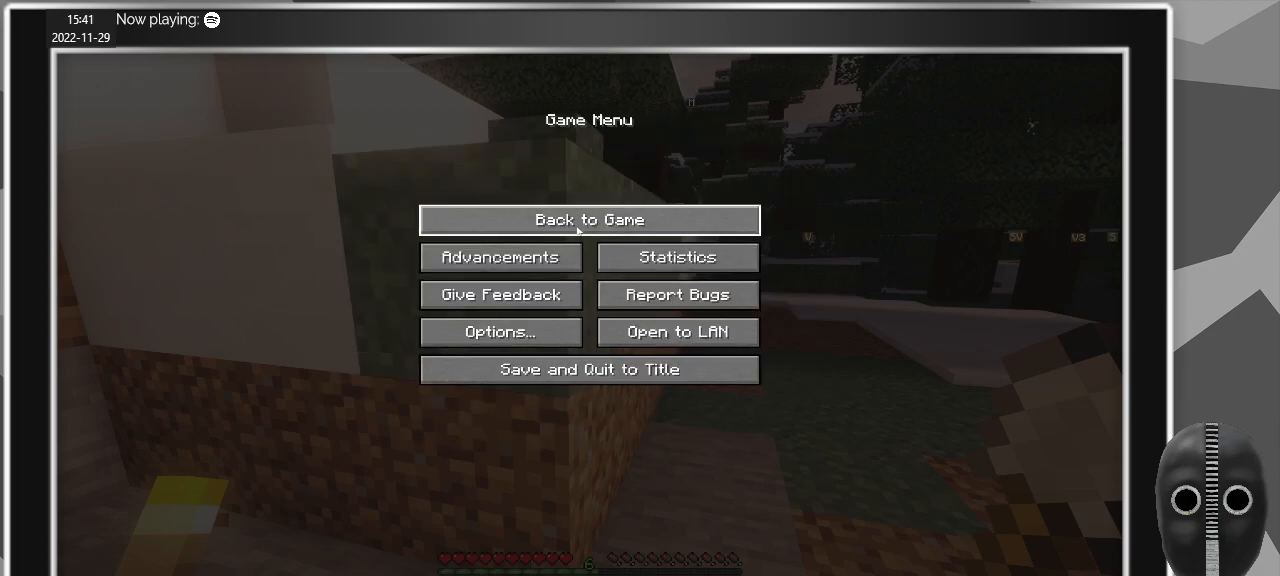
{"keys": ["a"], "mouse": ["left"], "events": [[34, "mouse_left", "down"], [134, "mouse_left", "up"], [367, "a", "down"], [417, "mouse_left", "down"]]}
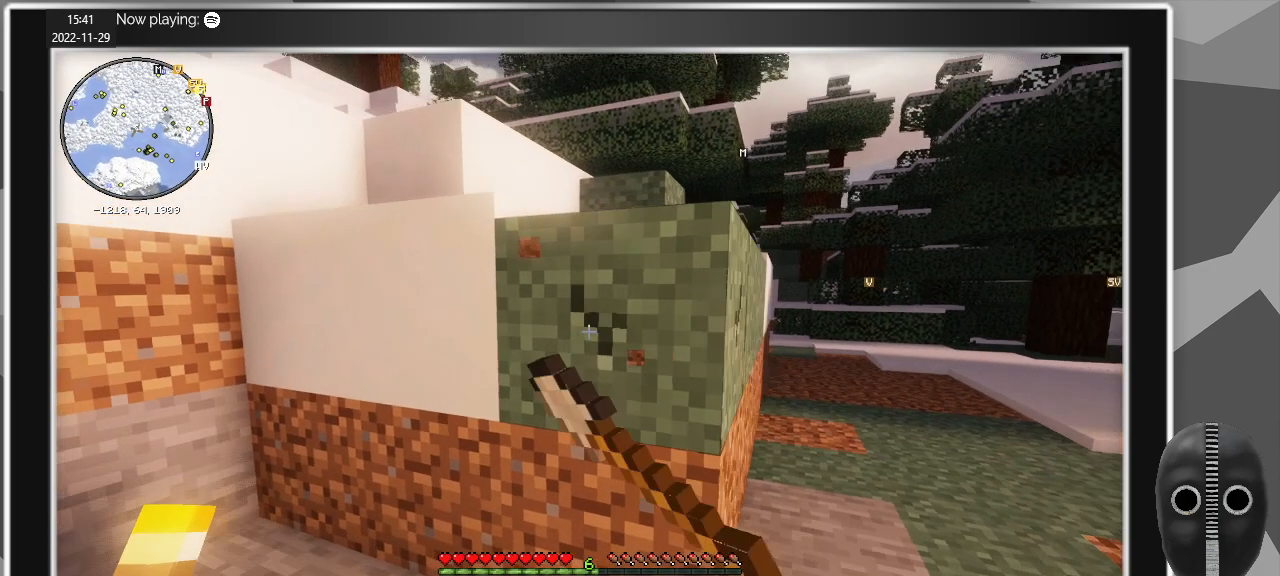
{"keys": ["a", "w"], "mouse": ["left"], "events": [[50, "a", "up"], [384, "a", "down"], [434, "w", "down"]]}
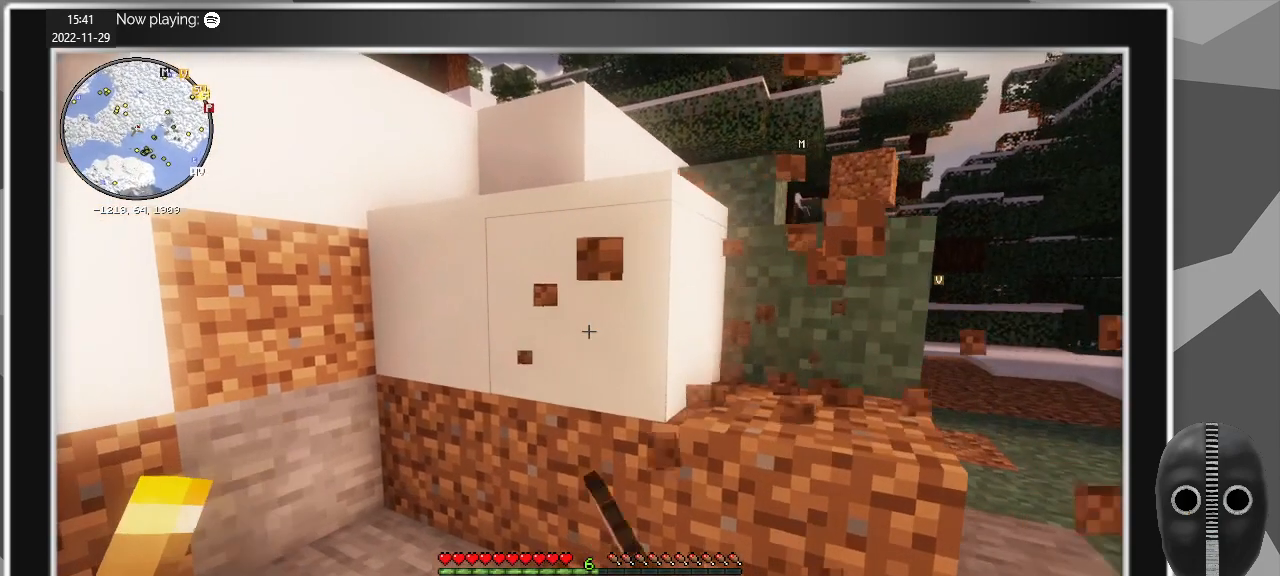
{"keys": [], "mouse": ["left"], "events": [[67, "a", "up"], [117, "w", "up"], [300, "a", "down"], [450, "a", "up"]]}
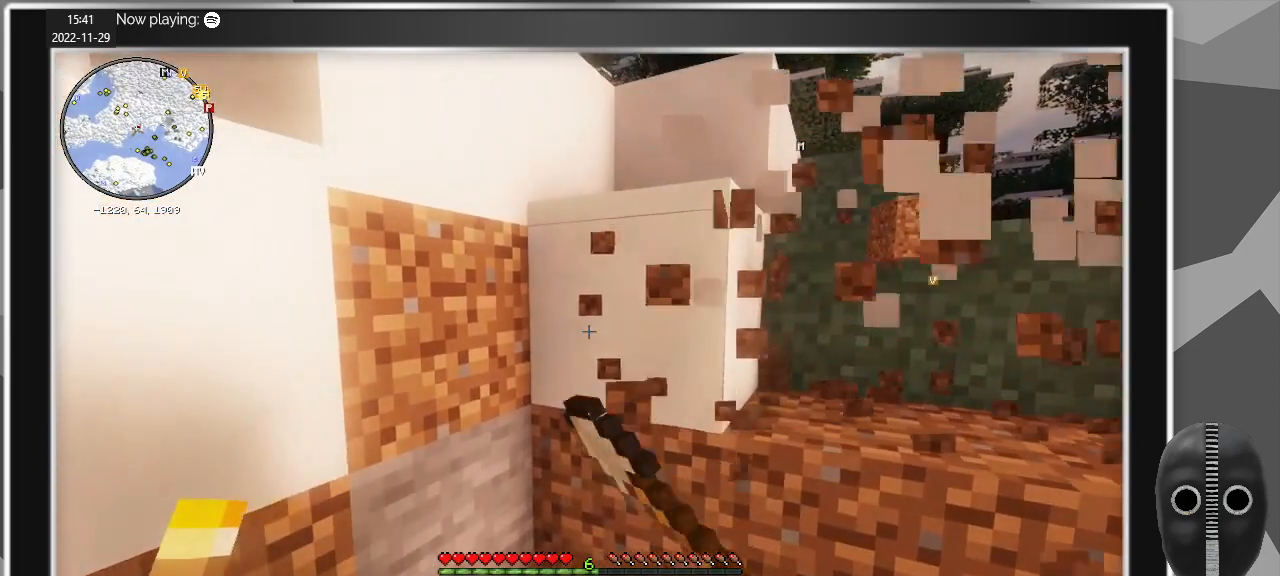
{"keys": [], "mouse": ["left"], "events": []}
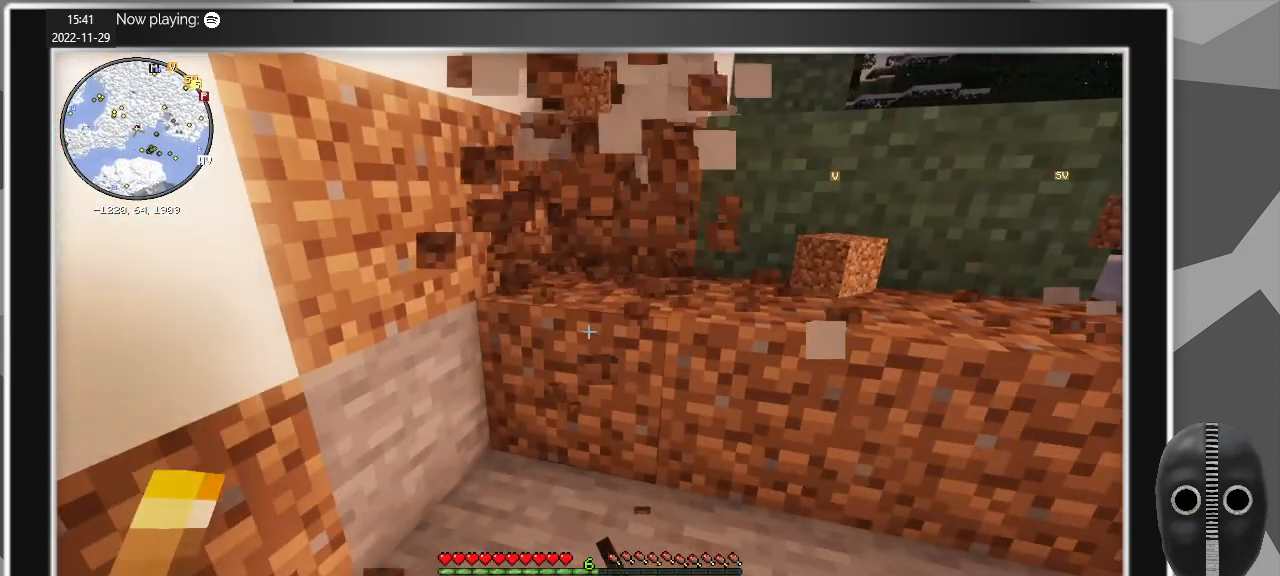
{"keys": [], "mouse": ["left"], "events": []}
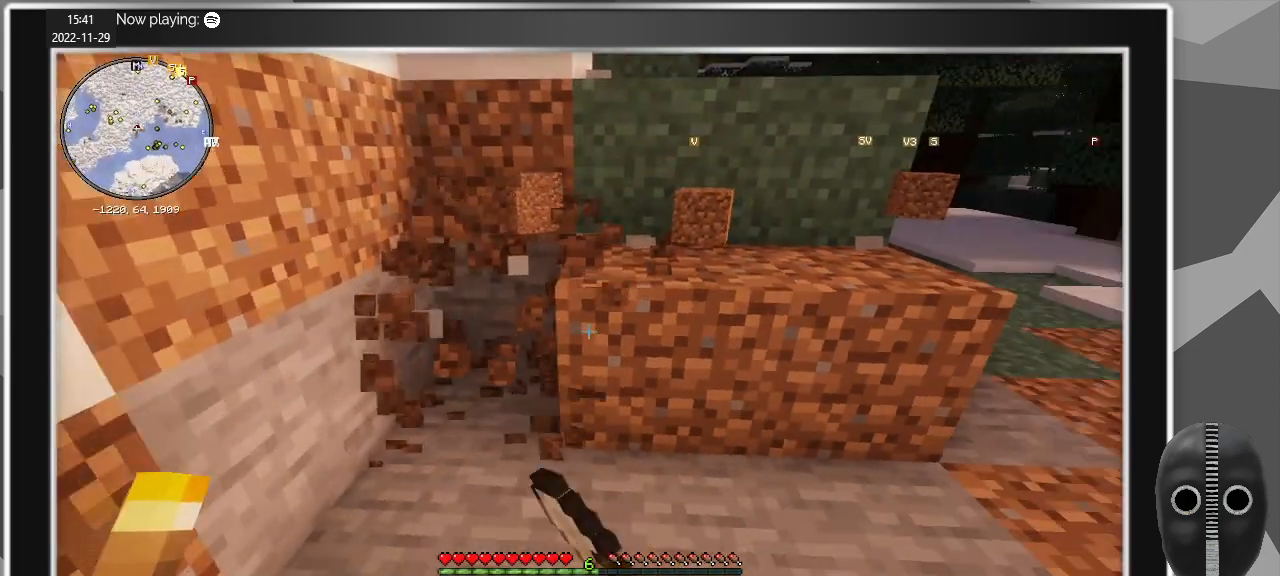
{"keys": ["d"], "mouse": ["left"], "events": [[17, "d", "down"], [167, "d", "up"], [450, "d", "down"]]}
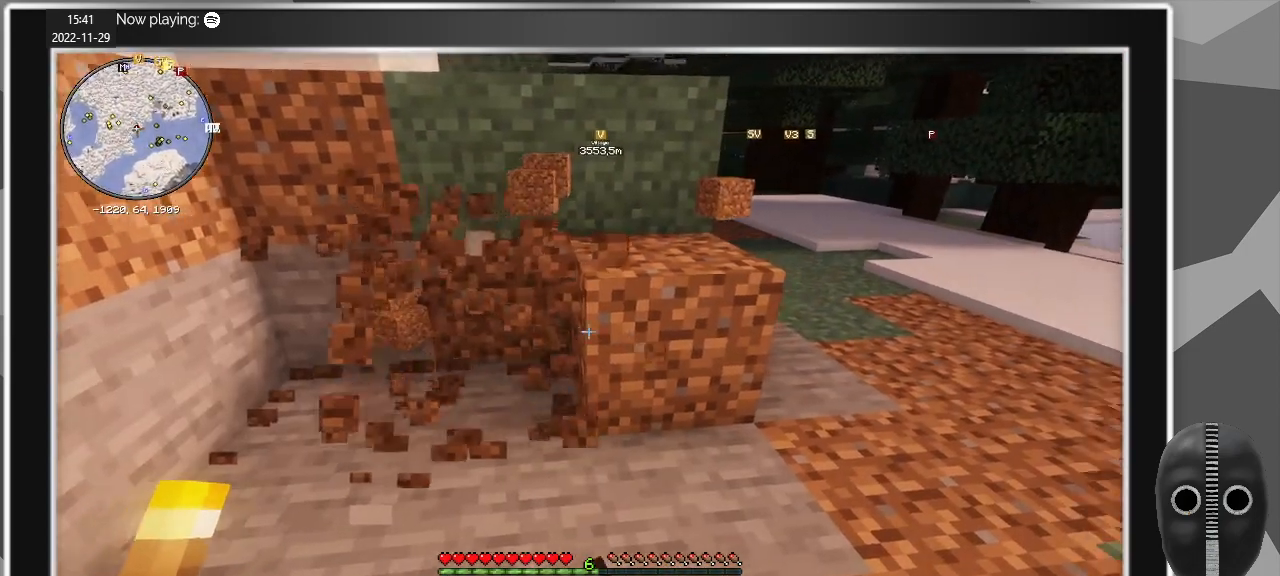
{"keys": [], "mouse": ["left"], "events": [[84, "d", "up"], [367, "w", "down"], [500, "w", "up"]]}
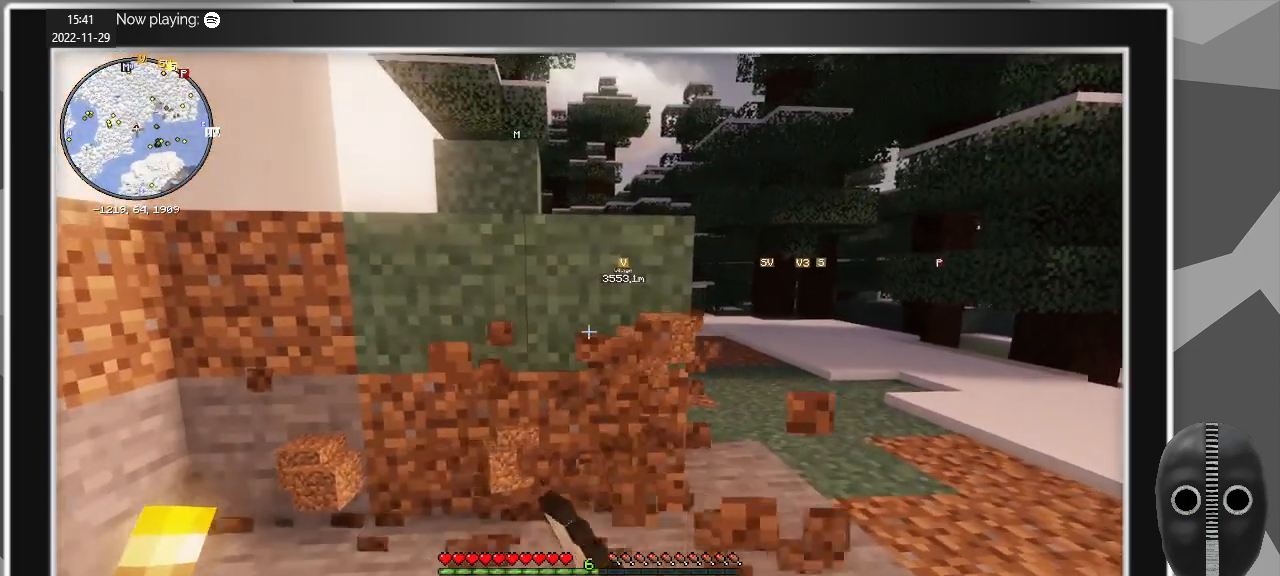
{"keys": [], "mouse": ["left"], "events": []}
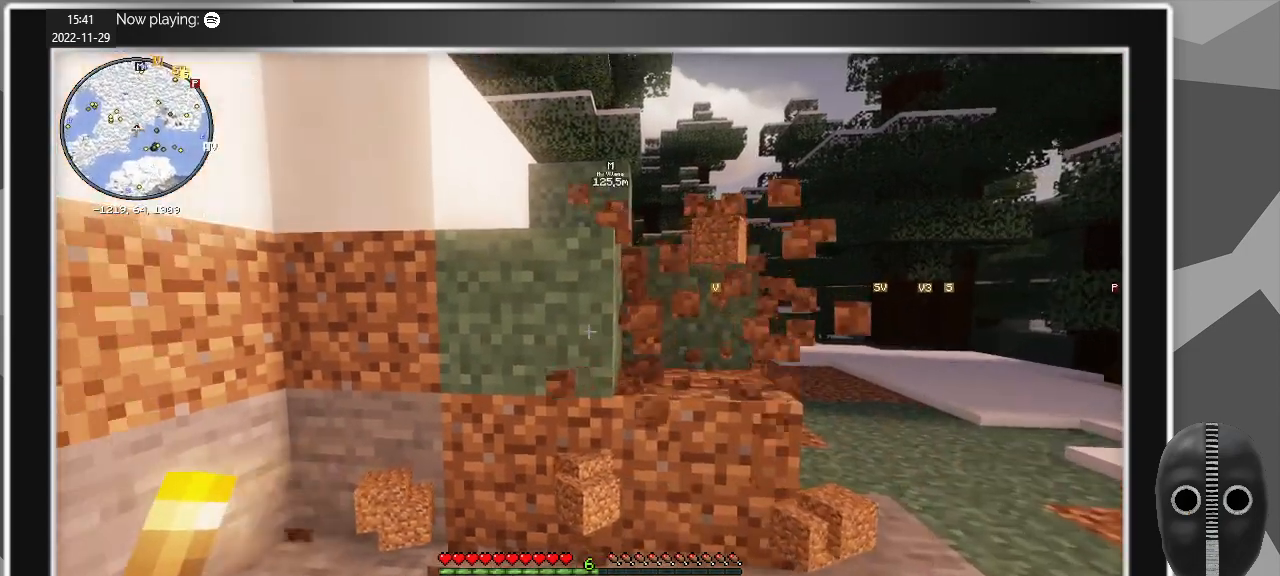
{"keys": [], "mouse": ["left"], "events": []}
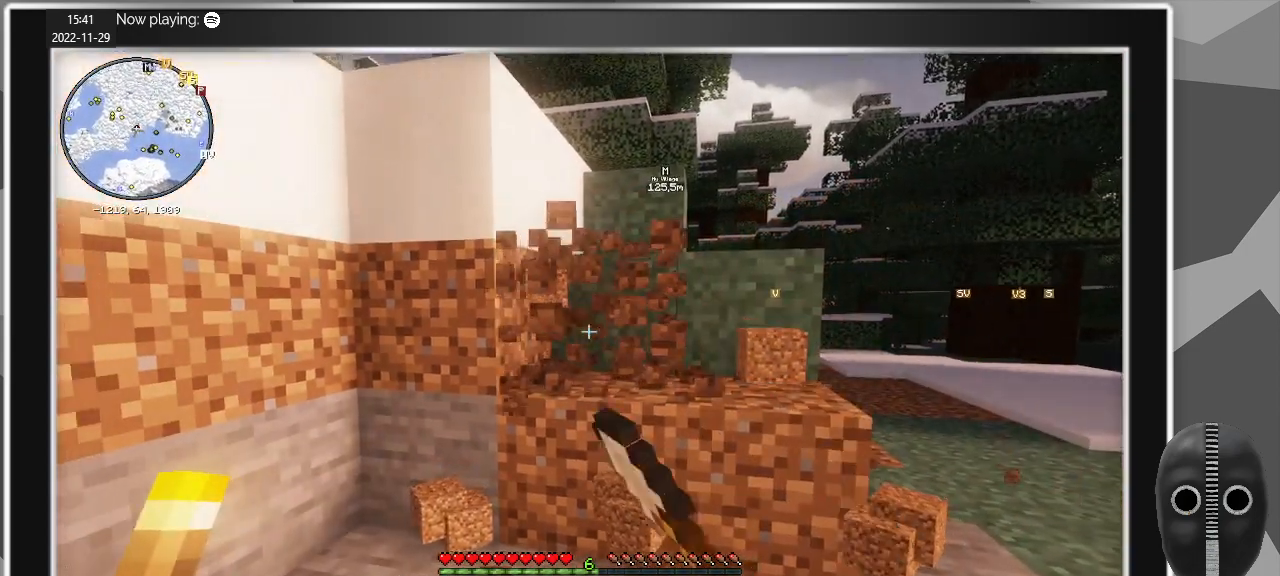
{"keys": [], "mouse": ["left"], "events": []}
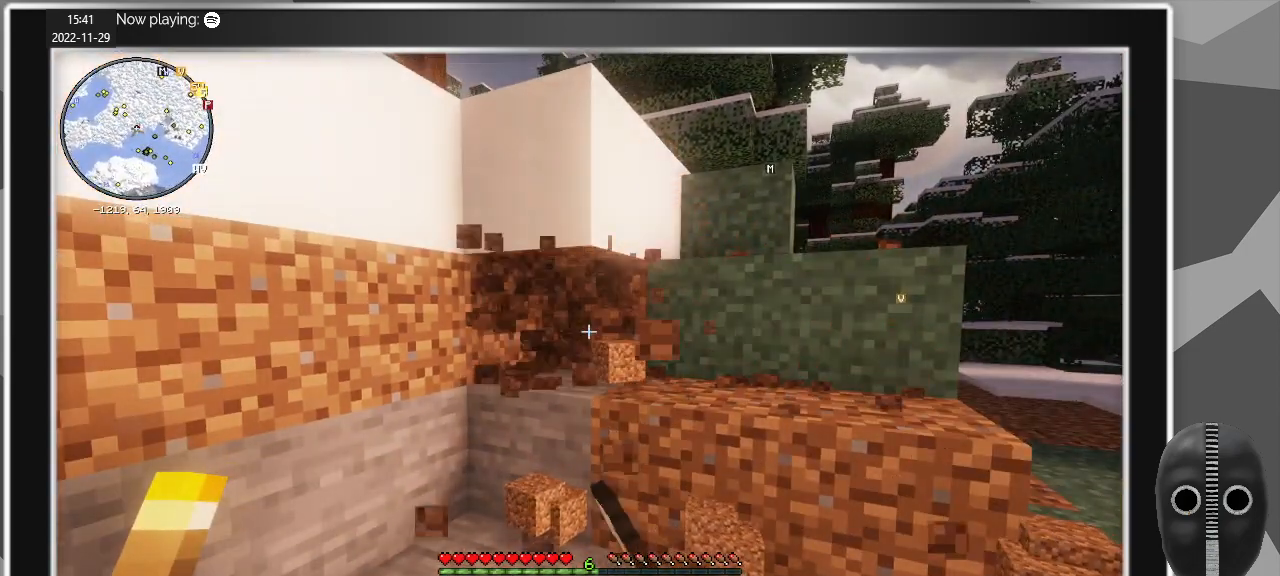
{"keys": [], "mouse": ["left"], "events": []}
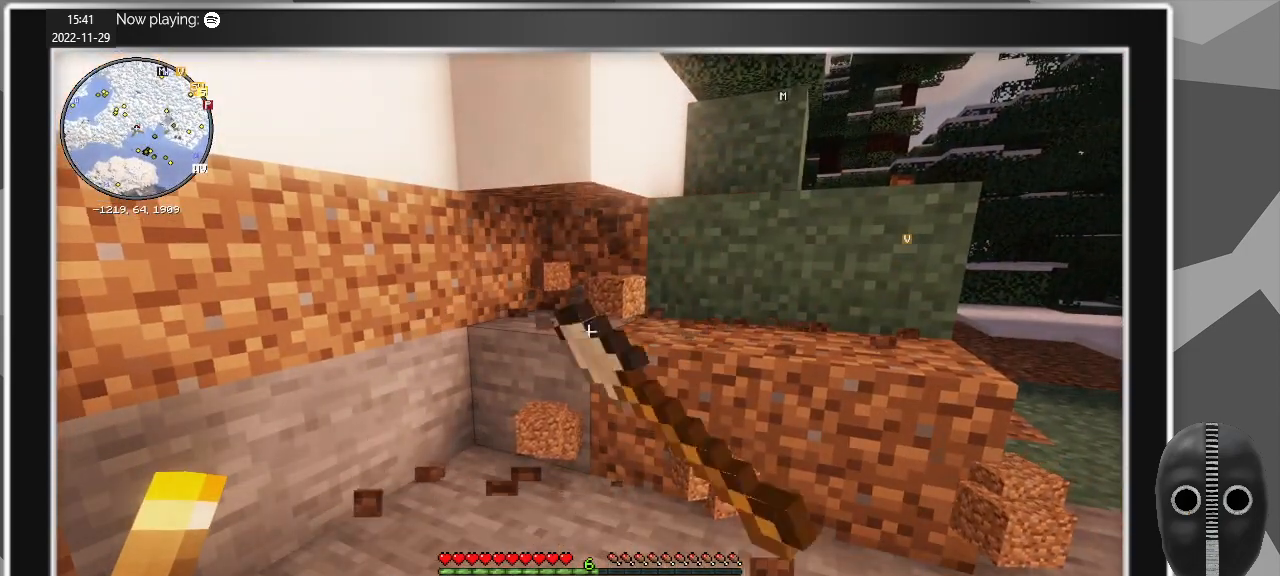
{"keys": [], "mouse": ["left"], "events": []}
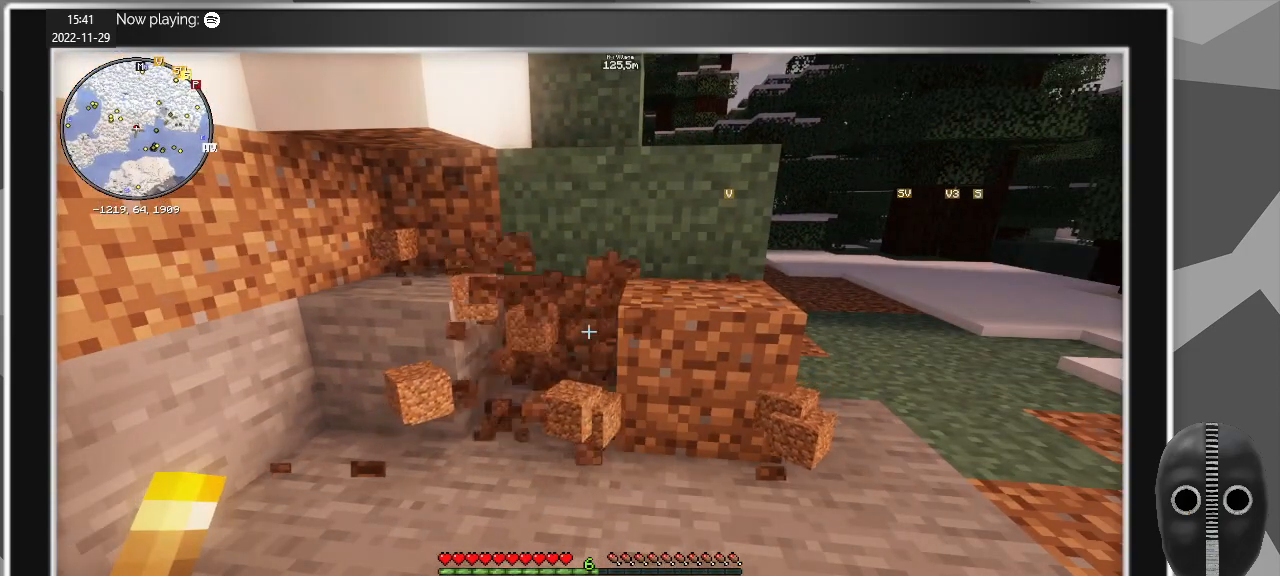
{"keys": ["w"], "mouse": ["left"], "events": [[467, "w", "down"]]}
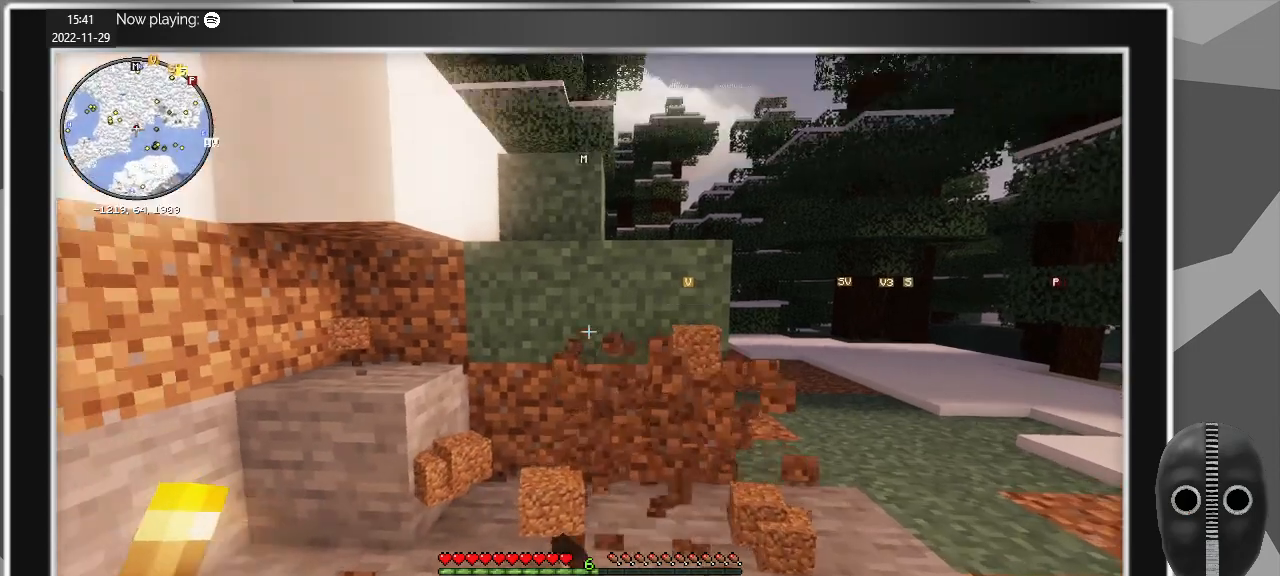
{"keys": [], "mouse": ["left"], "events": [[100, "w", "up"]]}
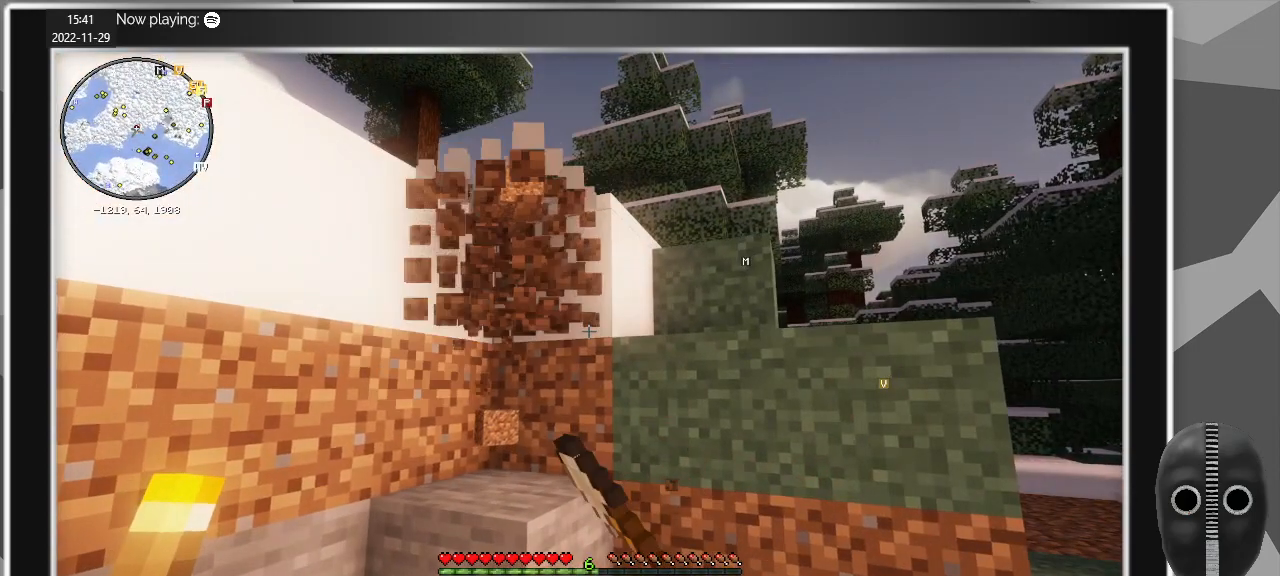
{"keys": [], "mouse": ["left"], "events": [[350, "w", "down"], [450, "w", "up"]]}
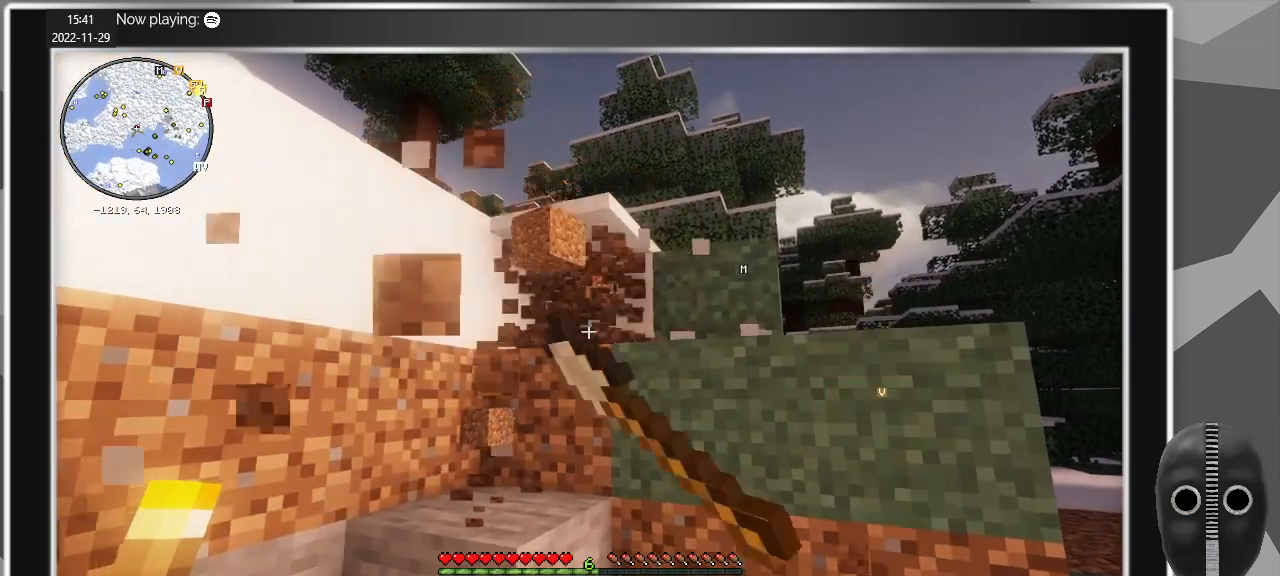
{"keys": [], "mouse": ["left"], "events": []}
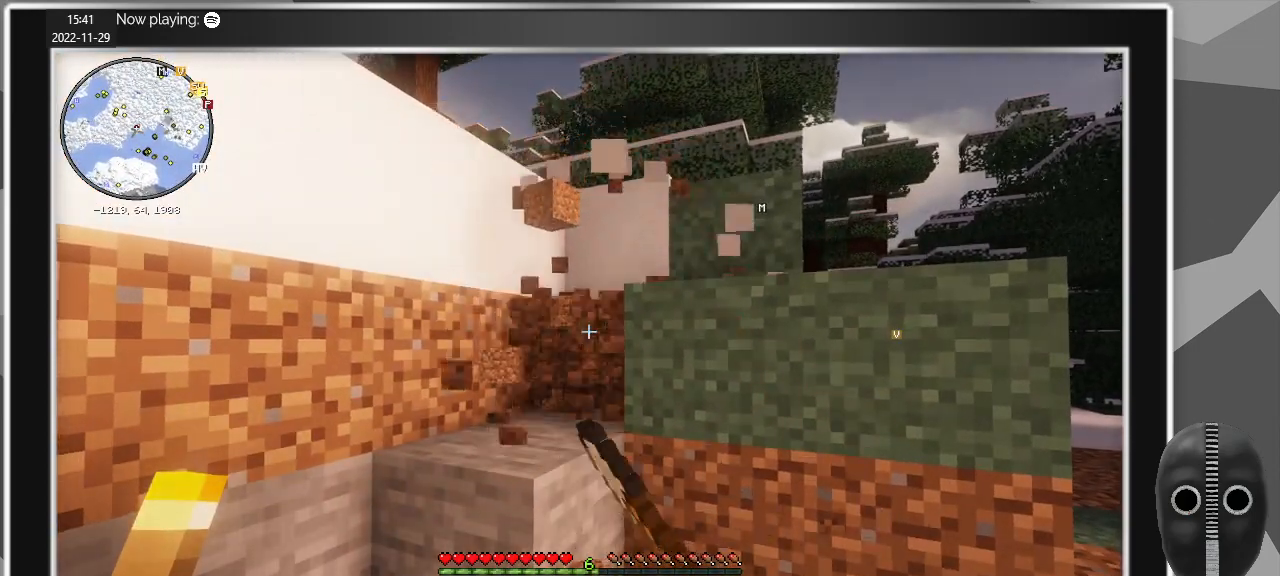
{"keys": [], "mouse": ["left"], "events": [[150, "d", "down"], [234, "d", "up"]]}
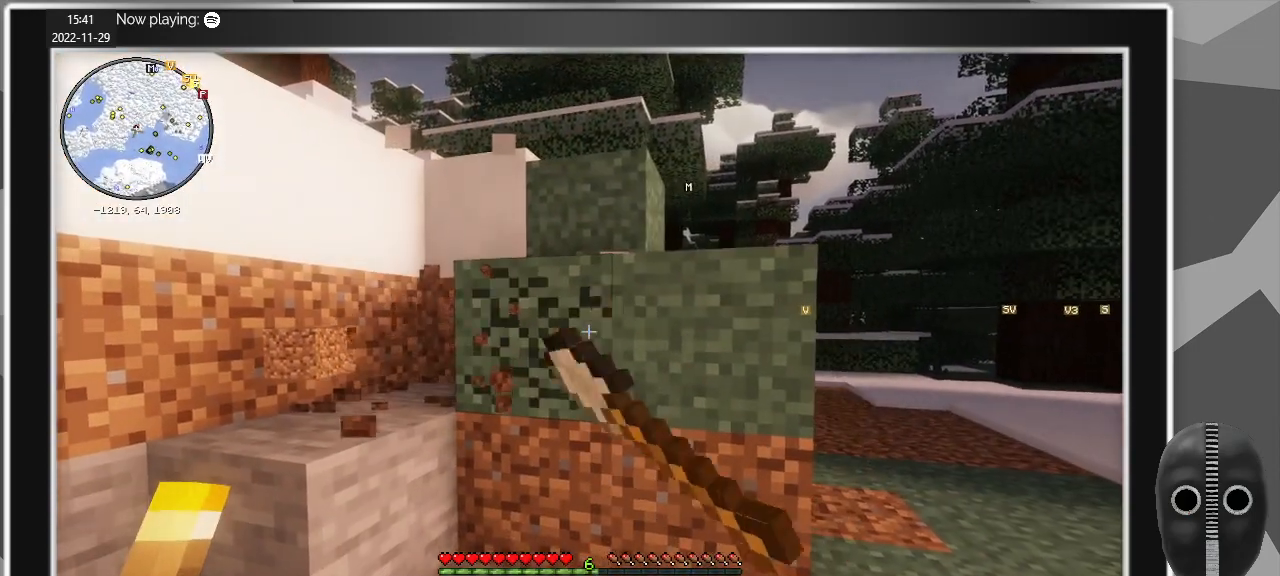
{"keys": [], "mouse": ["left"], "events": [[250, "d", "down"], [350, "d", "up"]]}
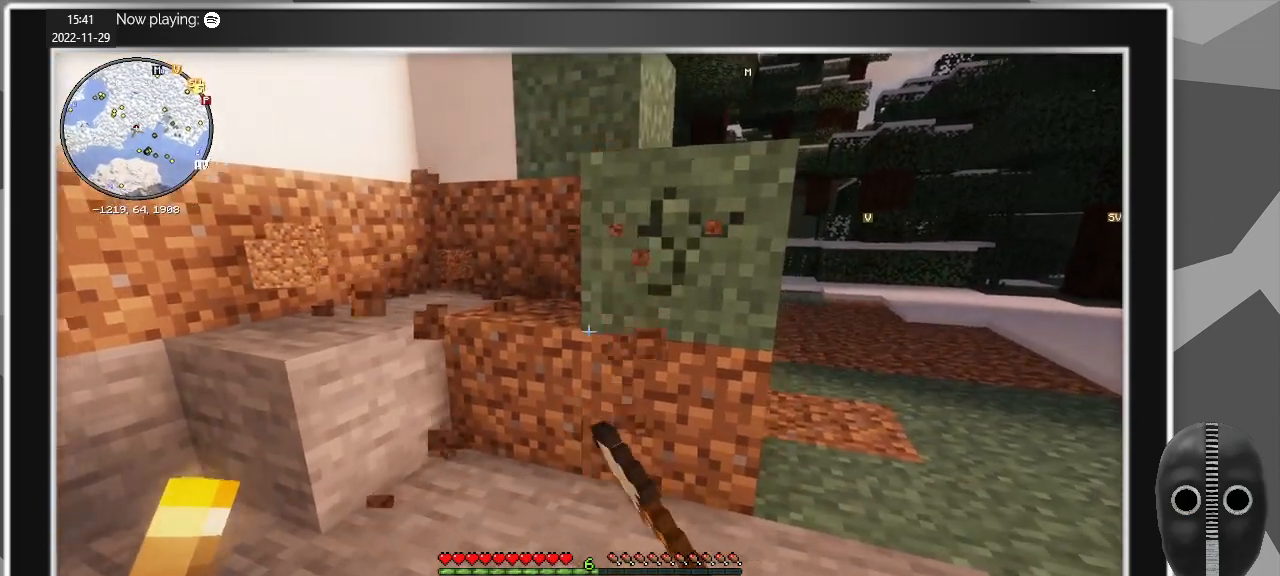
{"keys": ["d"], "mouse": ["left"], "events": [[467, "d", "down"]]}
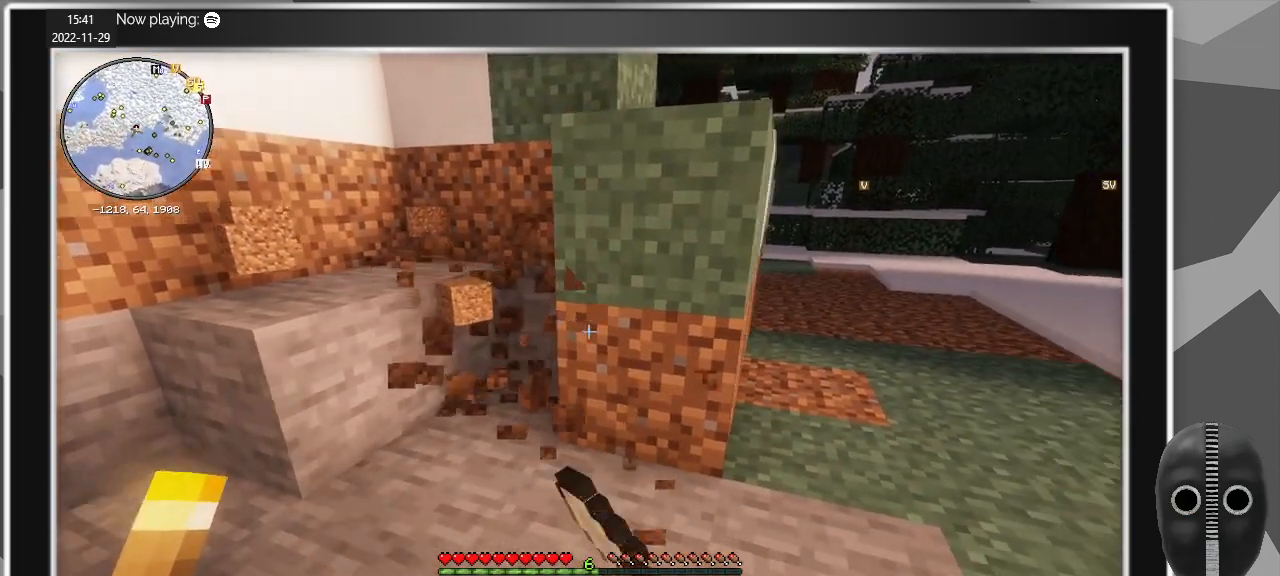
{"keys": [], "mouse": ["left"], "events": [[50, "d", "up"]]}
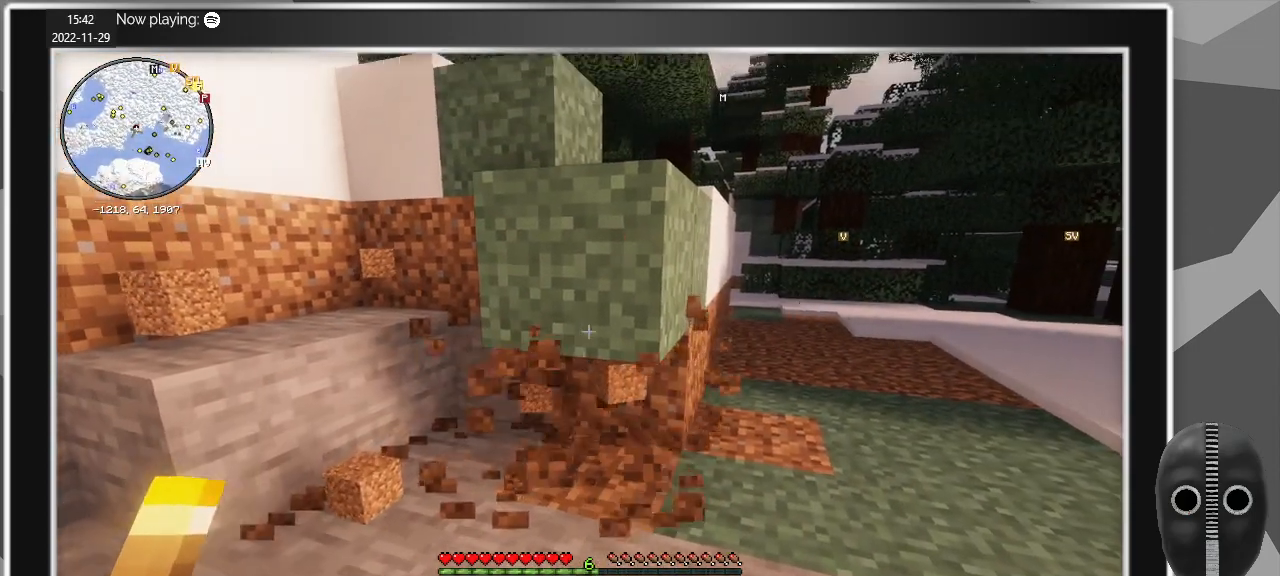
{"keys": ["w"], "mouse": ["left"], "events": [[117, "d", "down"], [200, "d", "up"], [500, "w", "down"]]}
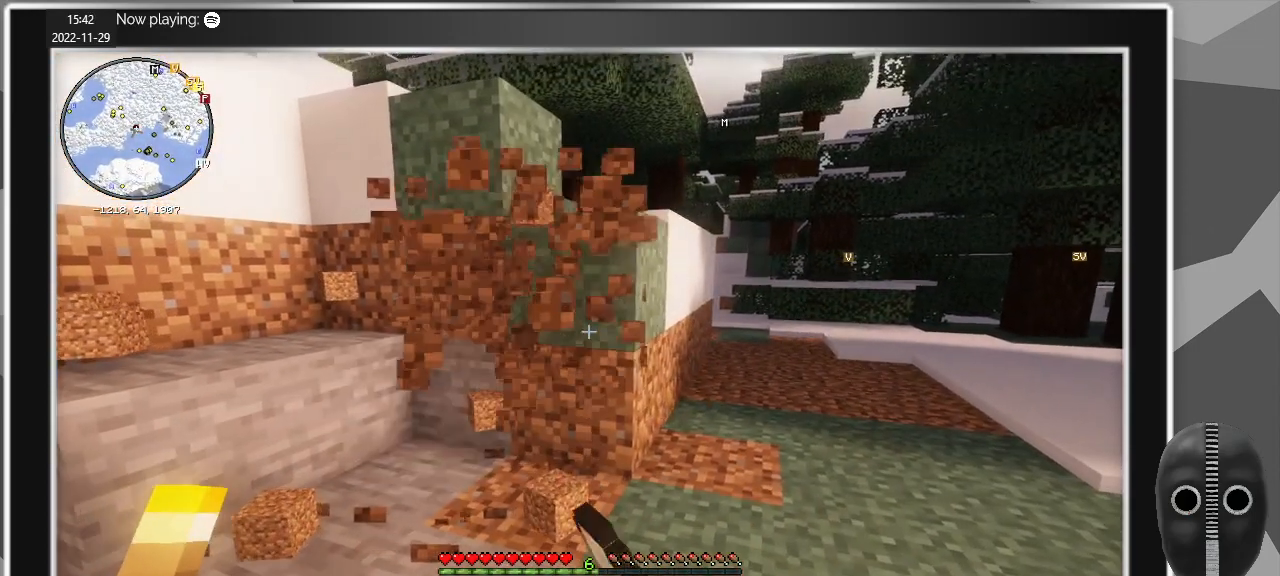
{"keys": [], "mouse": ["left"], "events": [[134, "w", "up"]]}
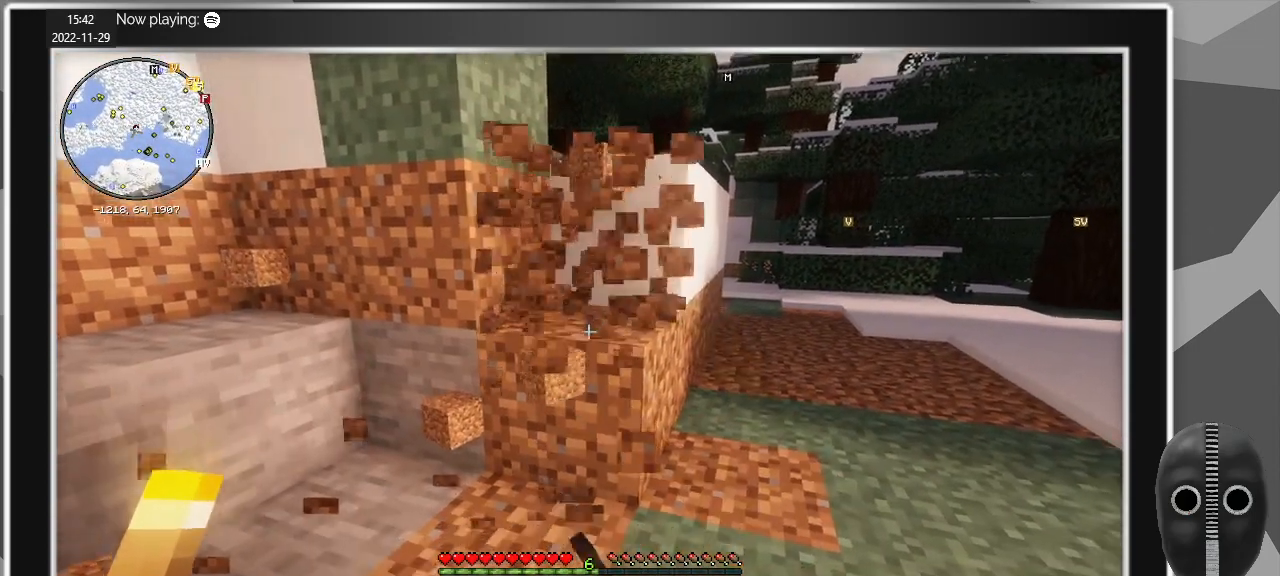
{"keys": [], "mouse": ["left"], "events": []}
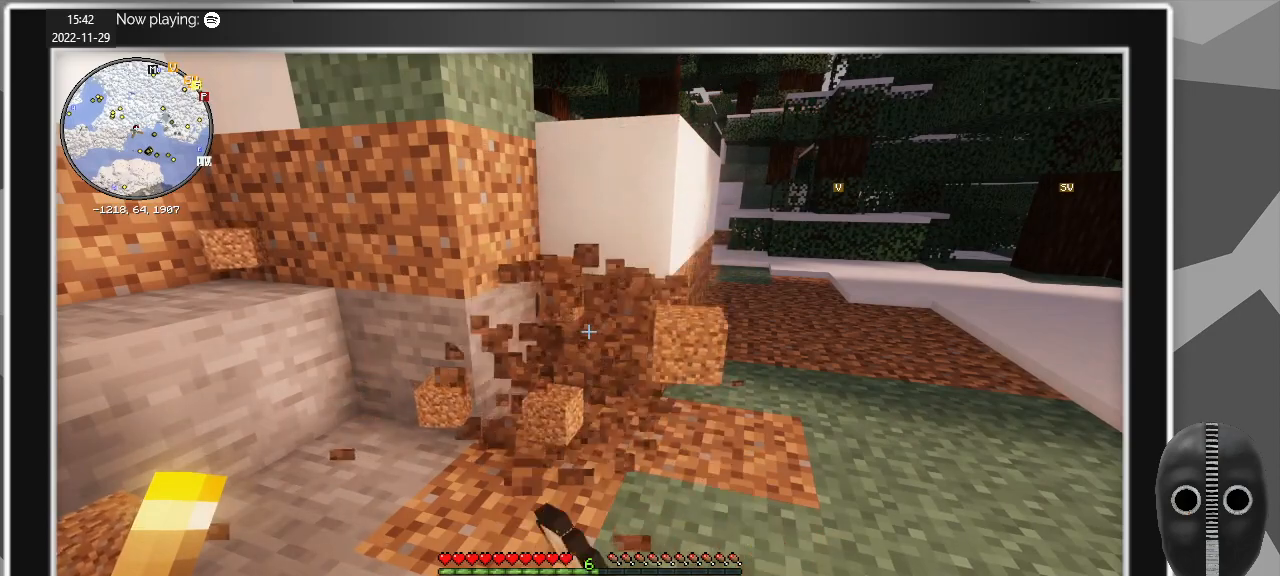
{"keys": [], "mouse": ["left"], "events": [[117, "a", "down"], [200, "a", "up"]]}